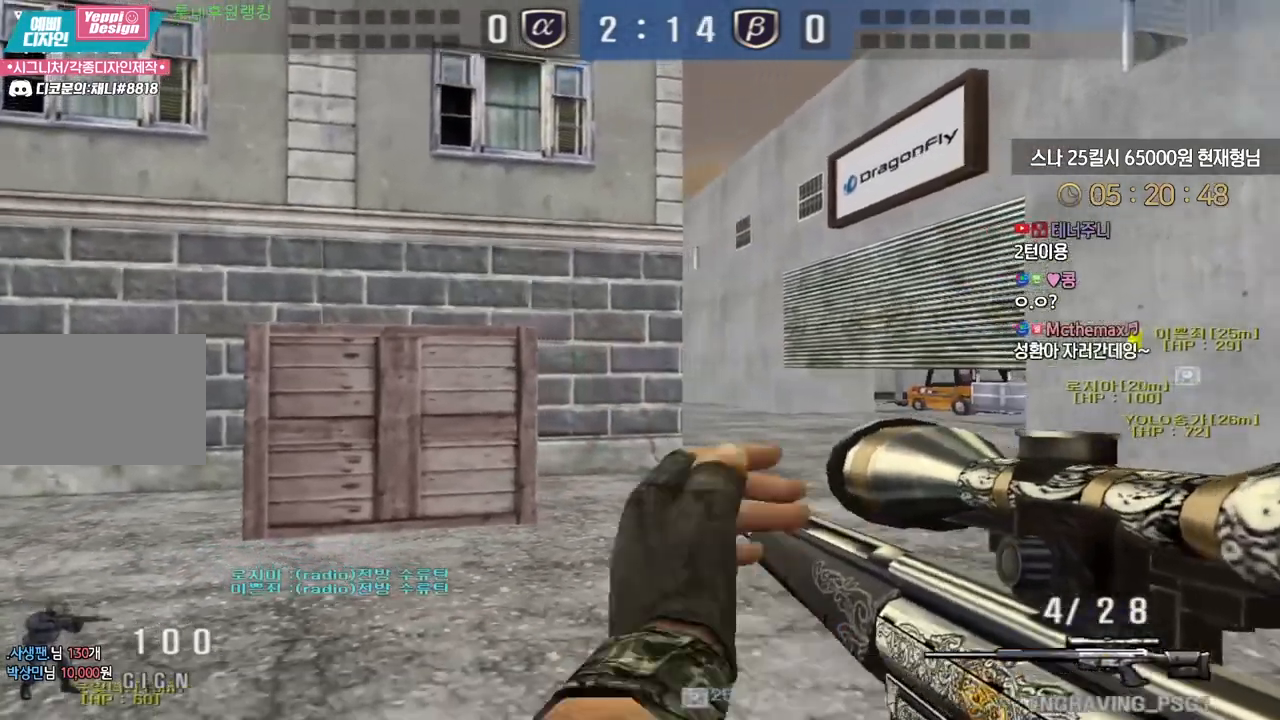
Gameplay with keyboard; each line is a JSON object with the keys held at the frame after it. "events" lists presses ("down") and releases ("up") of "a", "ctrl", "d", "e", "f", "q", "r", "s", "shift", "space", "tab" and "w" between this image and that frame as [ms after this image, input, new state], when the widget could be followed in between. No other keys are recorded. Mouse input is not recorded.
{"keys": ["shift"], "events": [[17, "d", "up"], [17, "s", "up"], [217, "ctrl", "up"], [217, "d", "down"], [217, "w", "down"], [450, "shift", "down"], [500, "d", "up"], [500, "w", "up"]]}
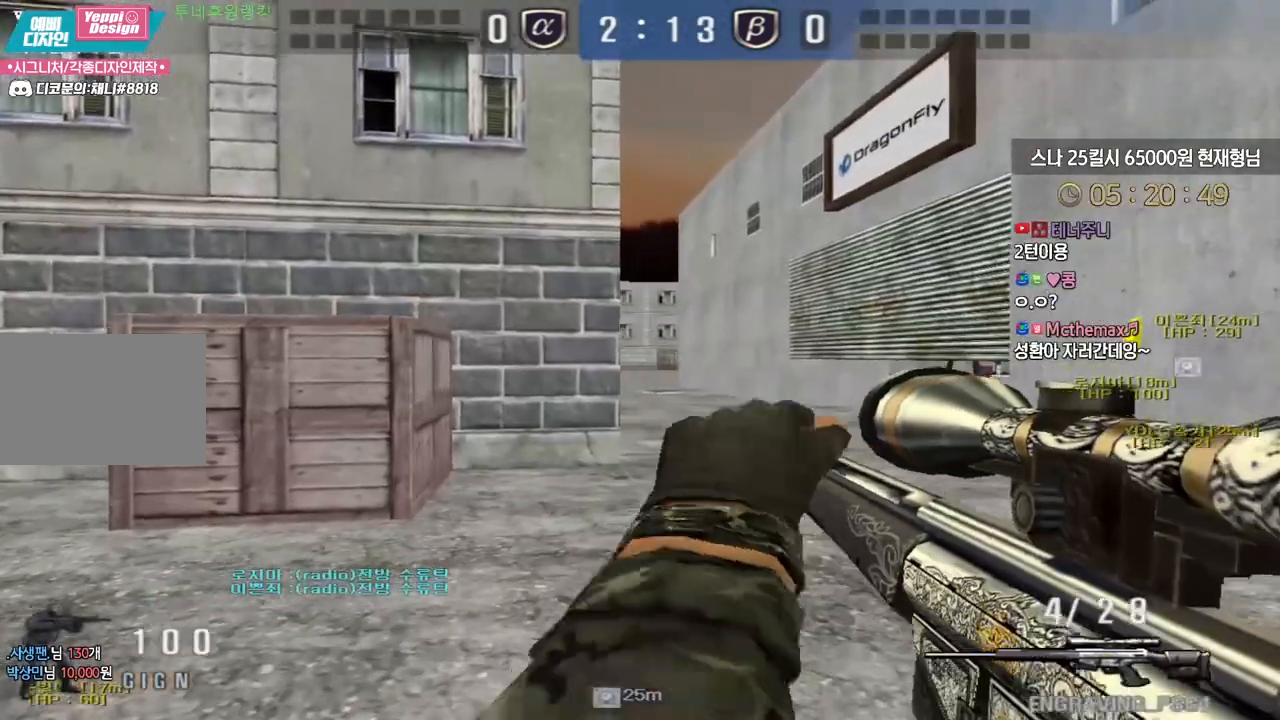
{"keys": ["d", "w"], "events": [[83, "w", "down"], [100, "d", "down"], [117, "shift", "up"], [283, "shift", "down"], [317, "d", "up"], [317, "w", "up"], [383, "shift", "up"], [400, "d", "down"], [400, "w", "down"]]}
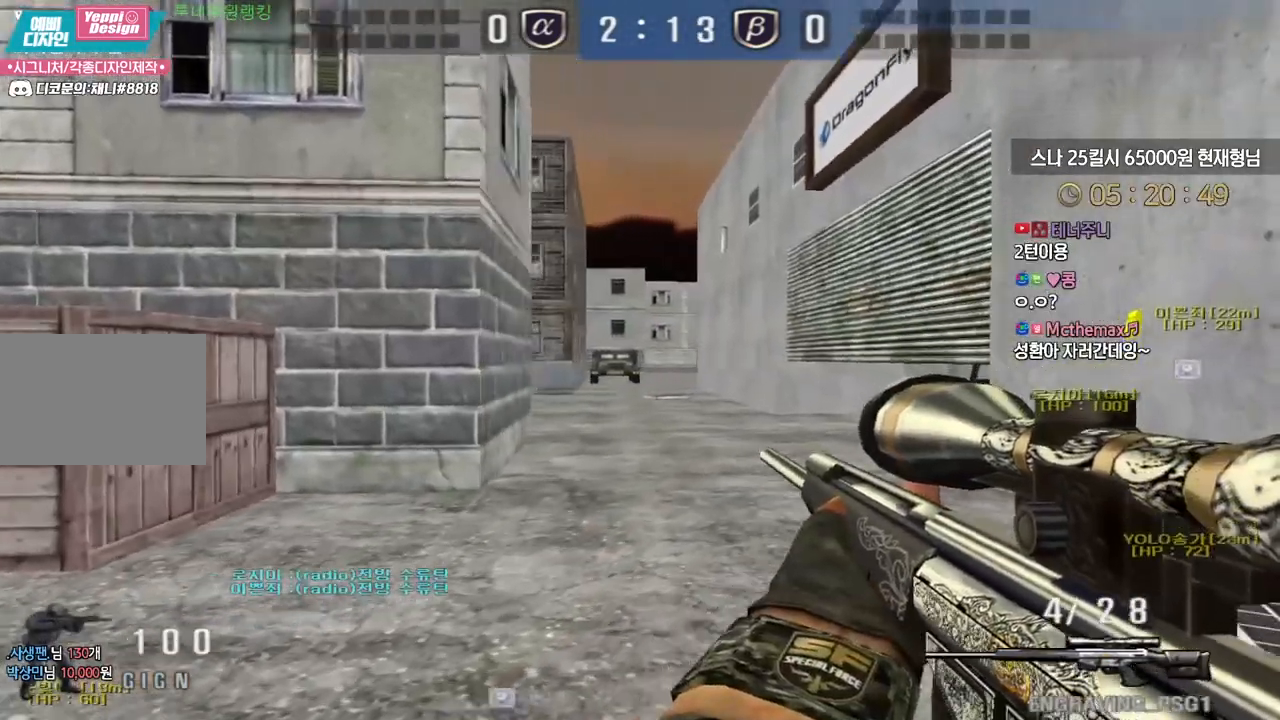
{"keys": ["a", "s", "shift"], "events": [[17, "shift", "down"], [50, "d", "up"], [50, "w", "up"], [250, "a", "down"], [250, "s", "down"]]}
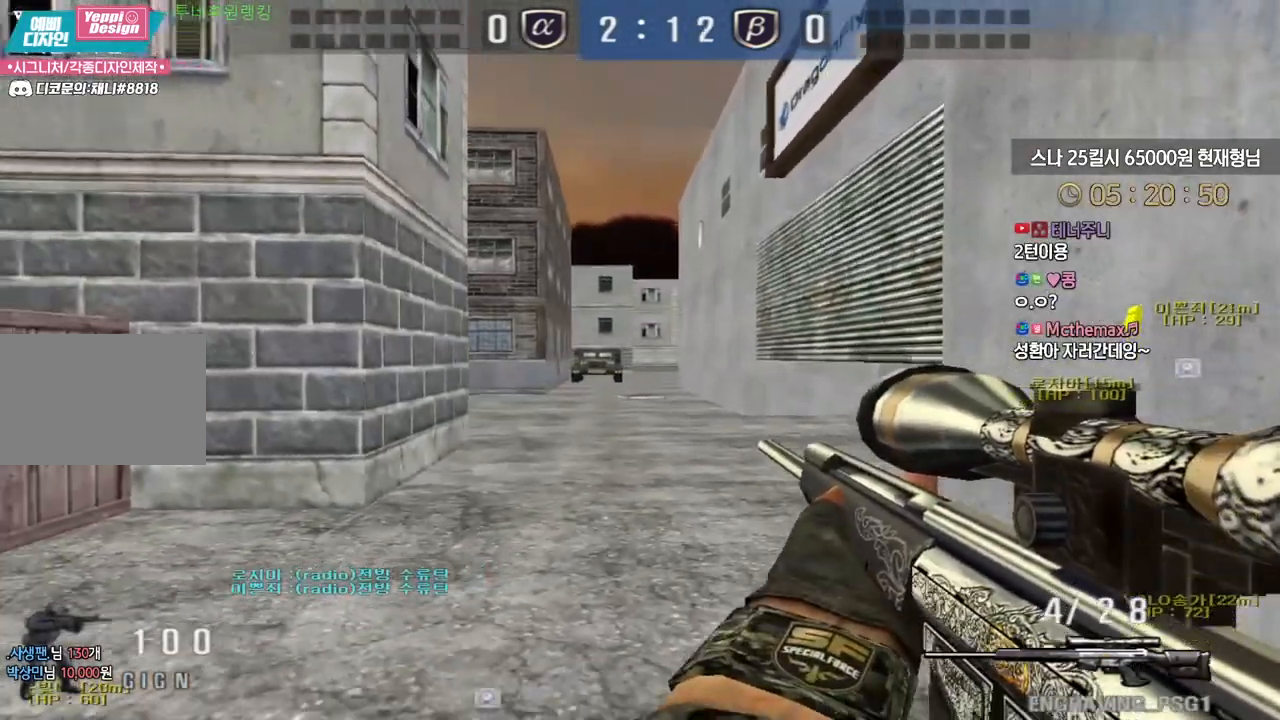
{"keys": ["a", "s", "shift"], "events": []}
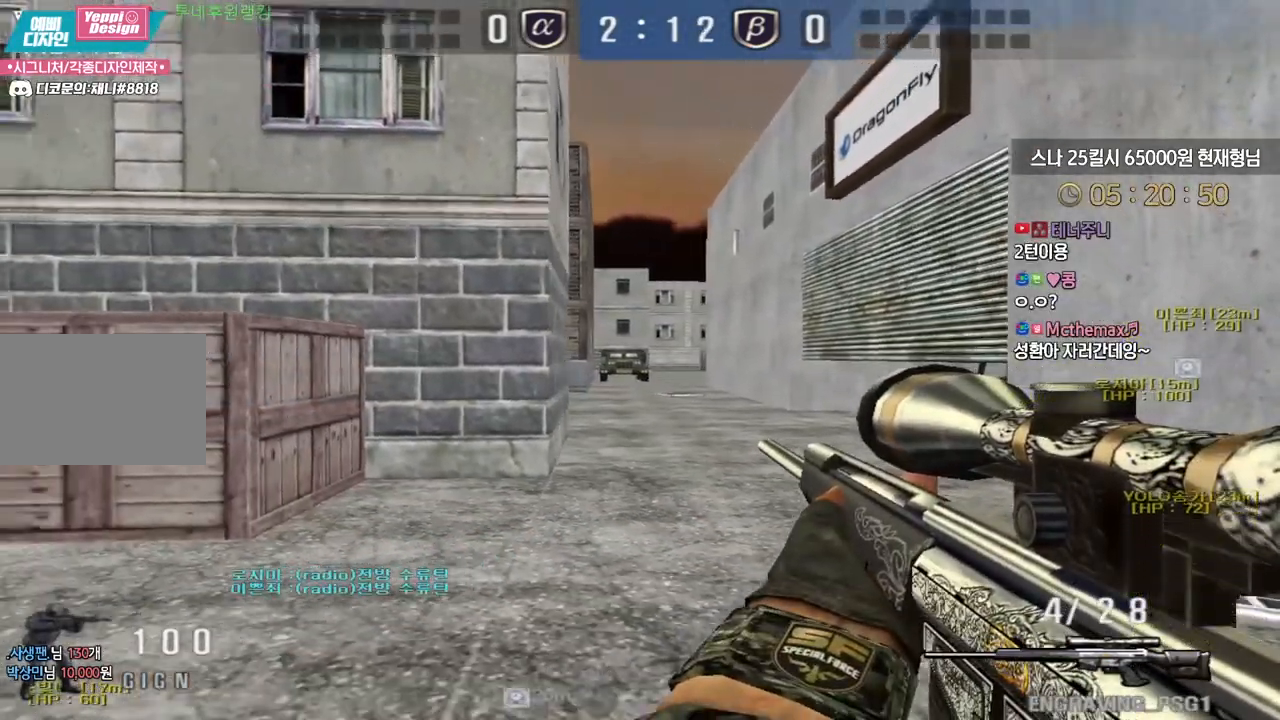
{"keys": ["shift"], "events": [[483, "s", "up"], [500, "a", "up"]]}
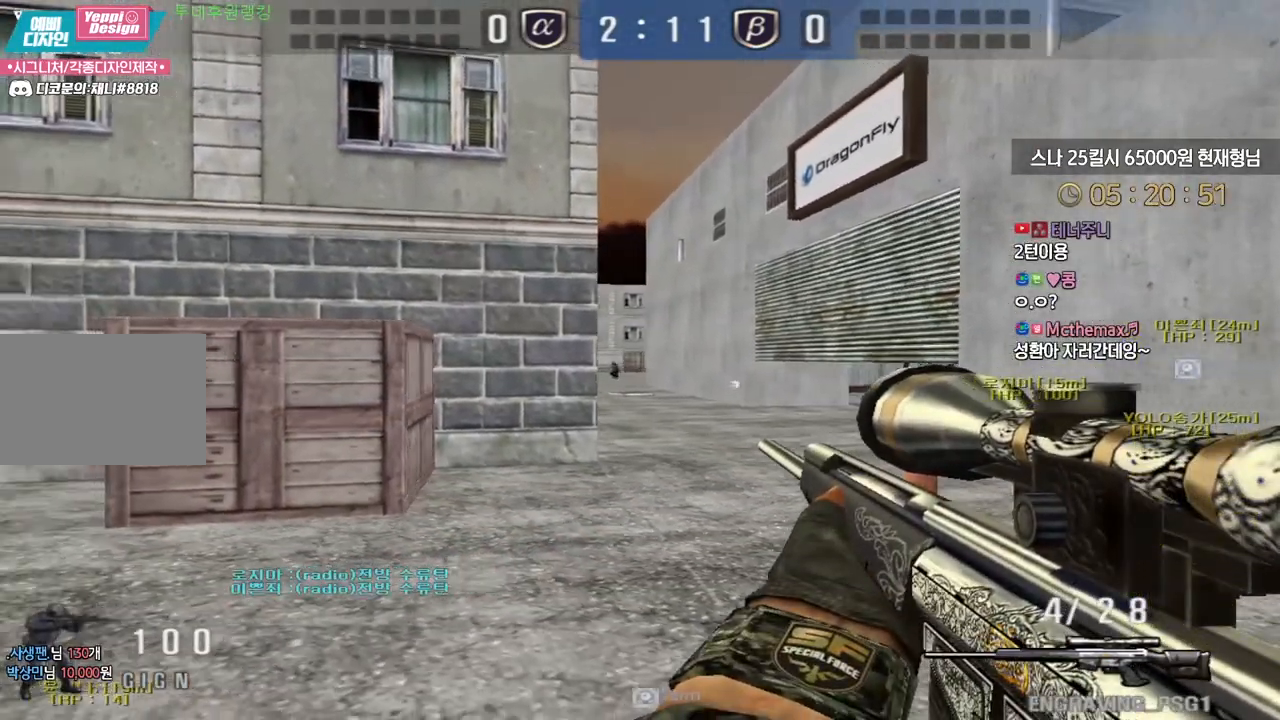
{"keys": ["ctrl"], "events": [[83, "d", "down"], [83, "shift", "up"], [183, "w", "down"], [283, "d", "up"], [300, "ctrl", "down"], [333, "w", "up"]]}
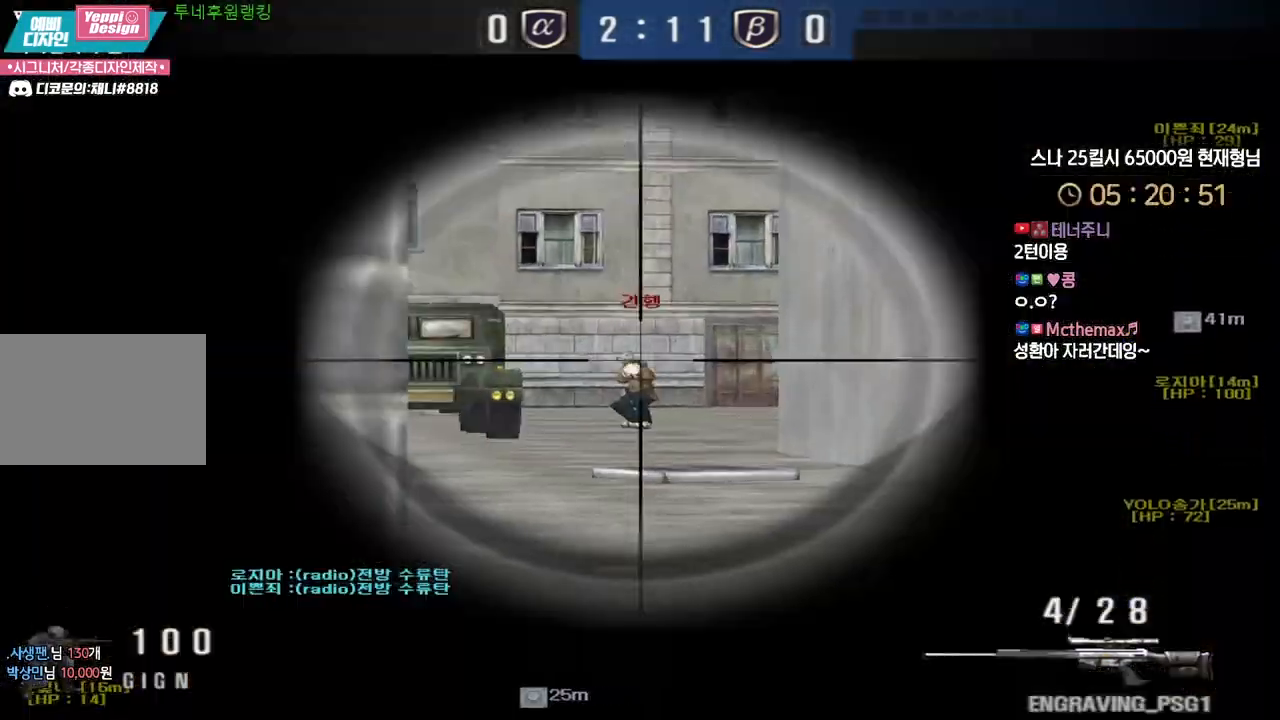
{"keys": ["d", "w"], "events": [[67, "a", "down"], [67, "w", "down"], [83, "ctrl", "up"], [333, "shift", "down"], [367, "a", "up"], [367, "w", "up"], [467, "d", "down"], [467, "shift", "up"], [467, "w", "down"]]}
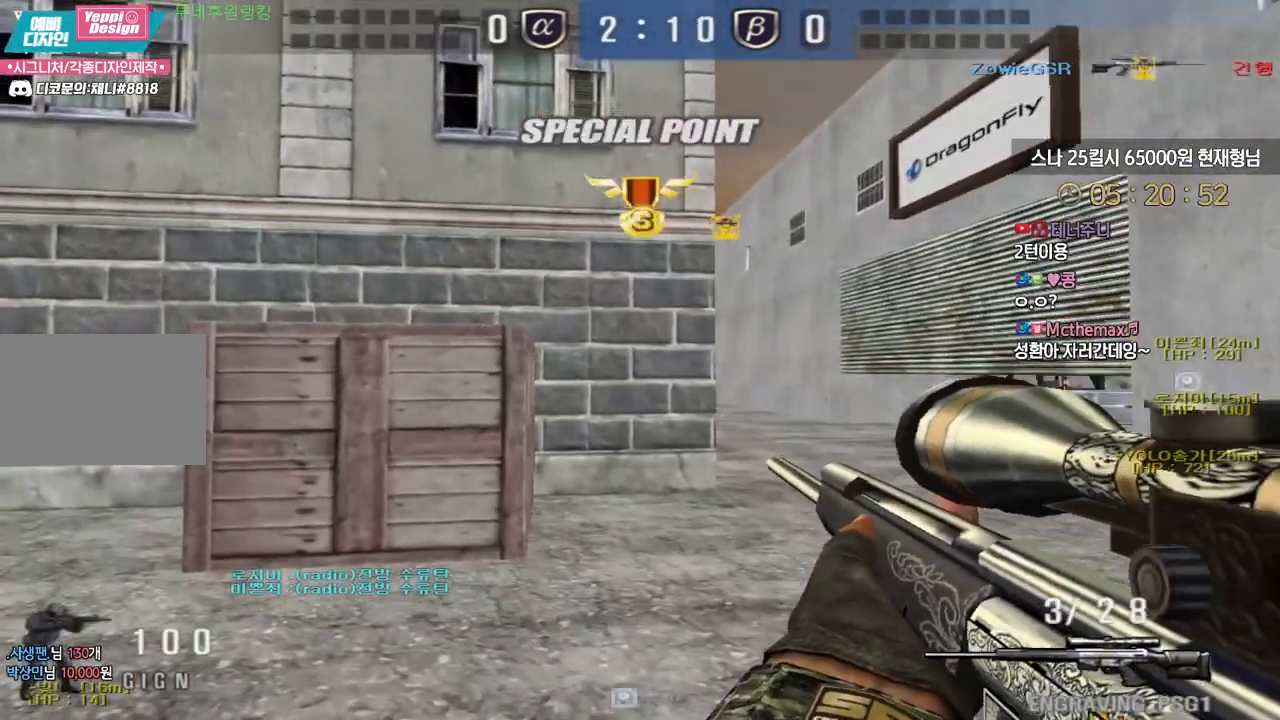
{"keys": ["d", "w"], "events": [[133, "shift", "down"], [167, "d", "up"], [167, "space", "down"], [167, "w", "up"], [183, "shift", "up"], [233, "d", "down"], [233, "w", "down"], [250, "space", "up"]]}
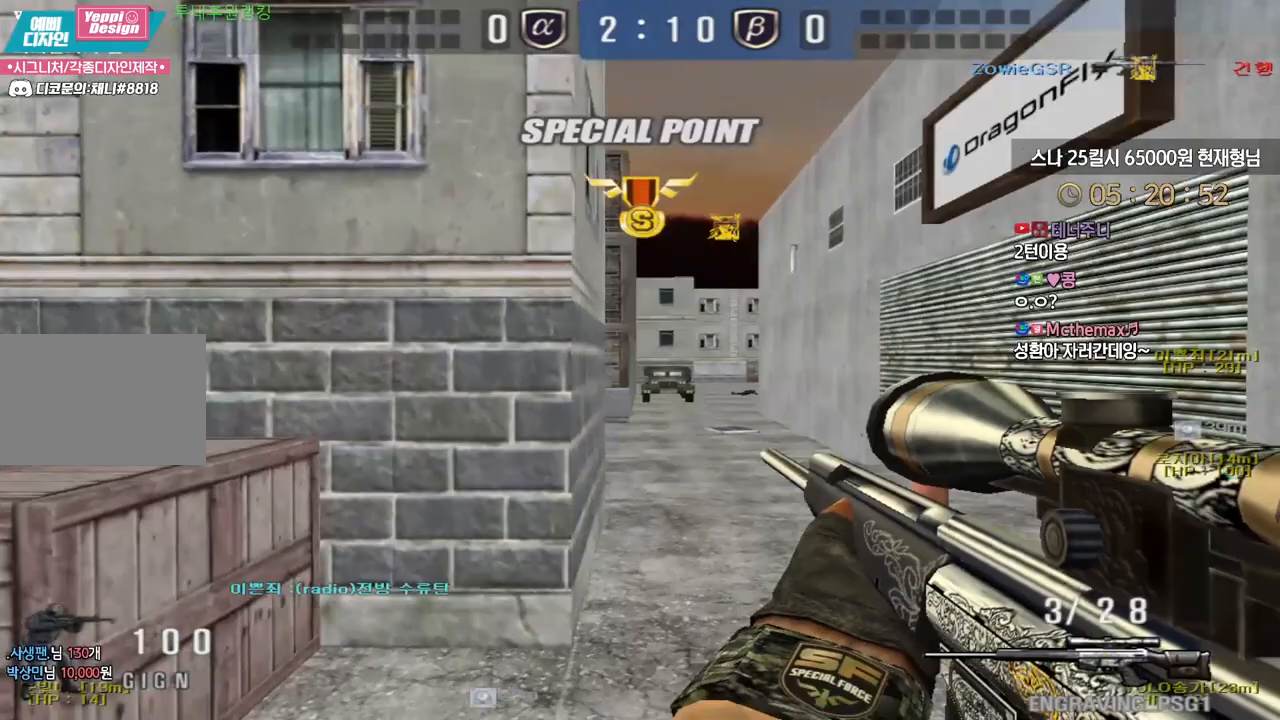
{"keys": ["ctrl"], "events": [[467, "ctrl", "down"], [500, "d", "up"], [500, "w", "up"]]}
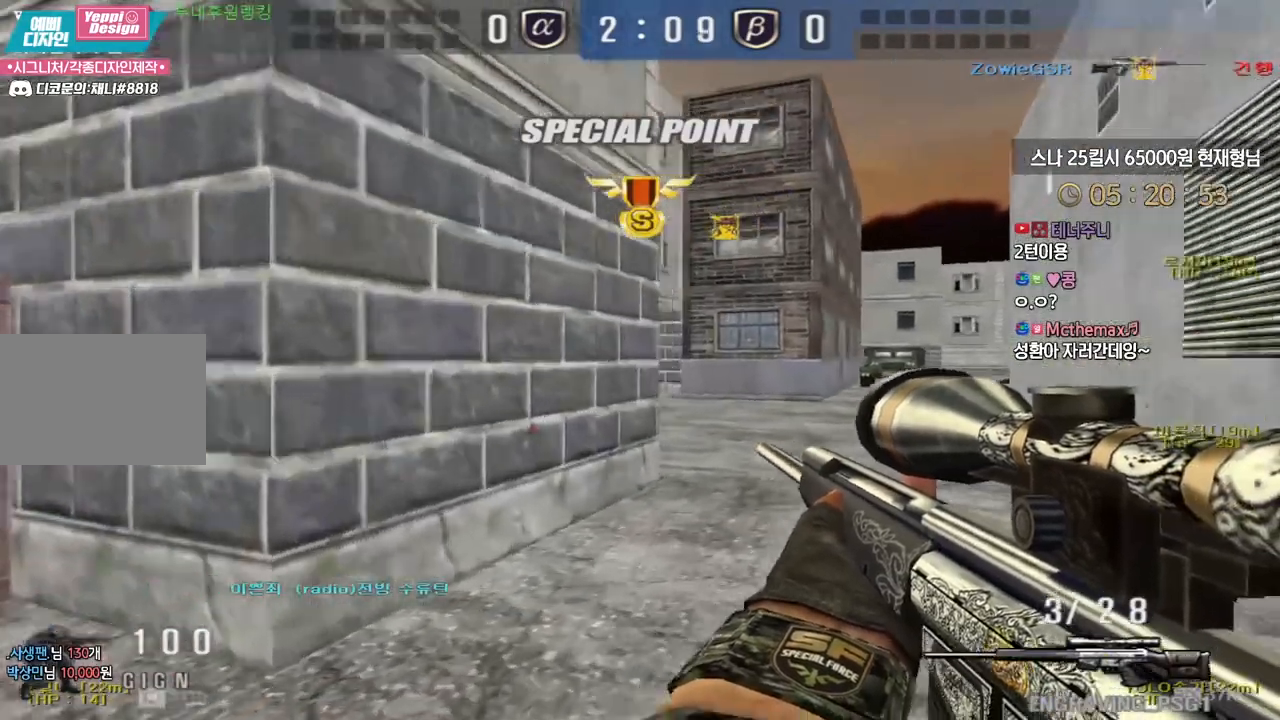
{"keys": ["ctrl"], "events": [[67, "ctrl", "up"], [83, "d", "down"], [83, "w", "down"], [233, "ctrl", "down"], [250, "d", "up"], [267, "w", "up"], [333, "ctrl", "up"], [333, "w", "down"], [350, "d", "down"], [450, "ctrl", "down"], [483, "d", "up"], [483, "w", "up"]]}
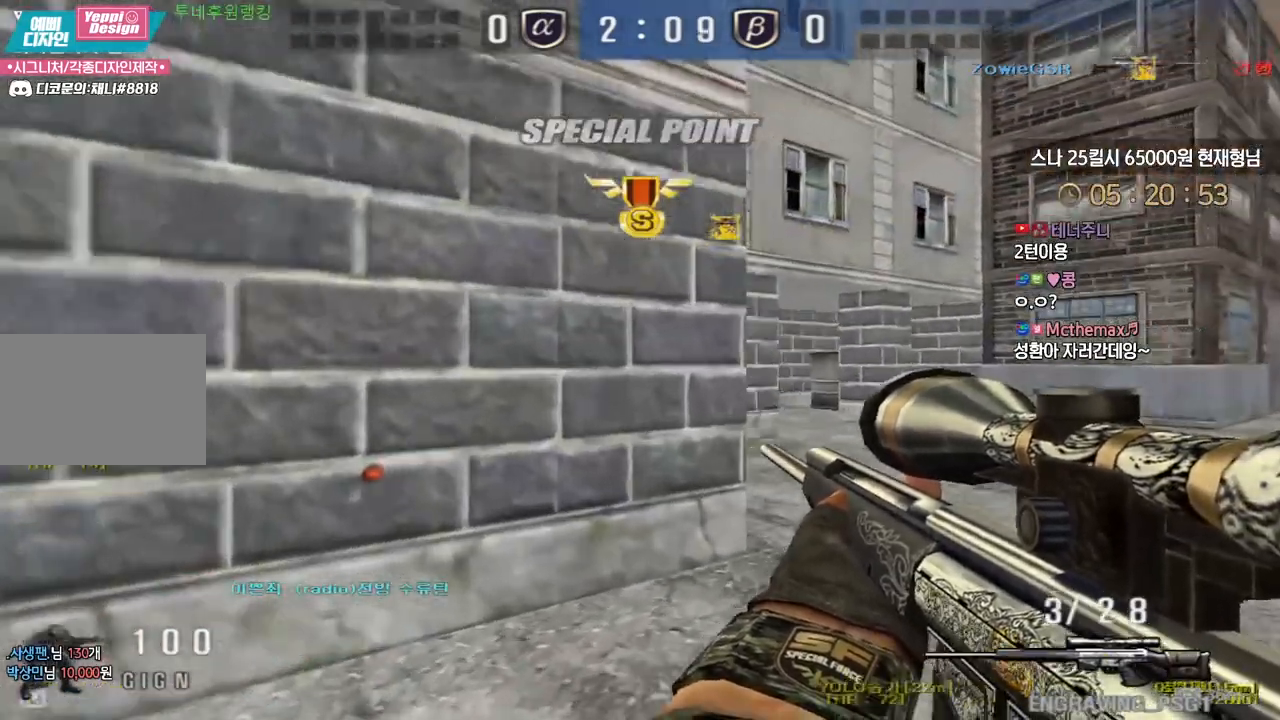
{"keys": ["d", "w"], "events": [[467, "d", "down"], [467, "w", "down"], [500, "ctrl", "up"]]}
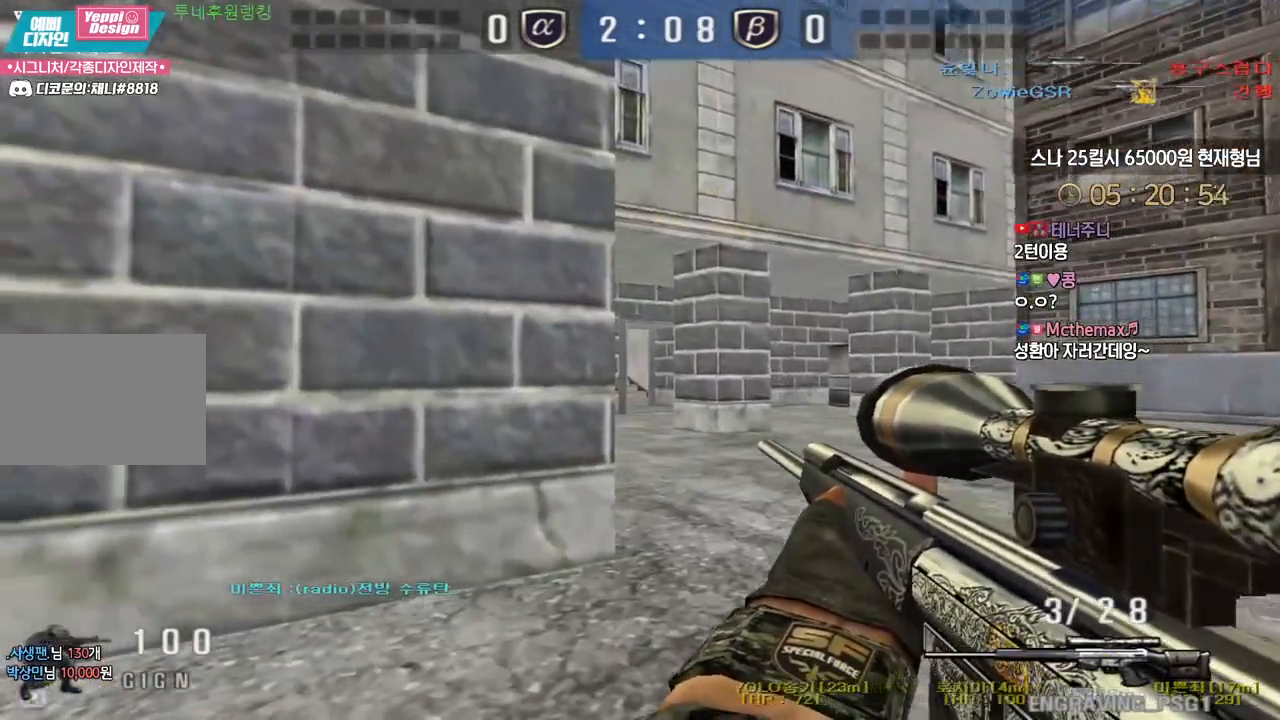
{"keys": ["d", "w"], "events": [[300, "shift", "down"], [333, "d", "up"], [350, "w", "up"], [400, "shift", "up"], [433, "d", "down"], [433, "w", "down"]]}
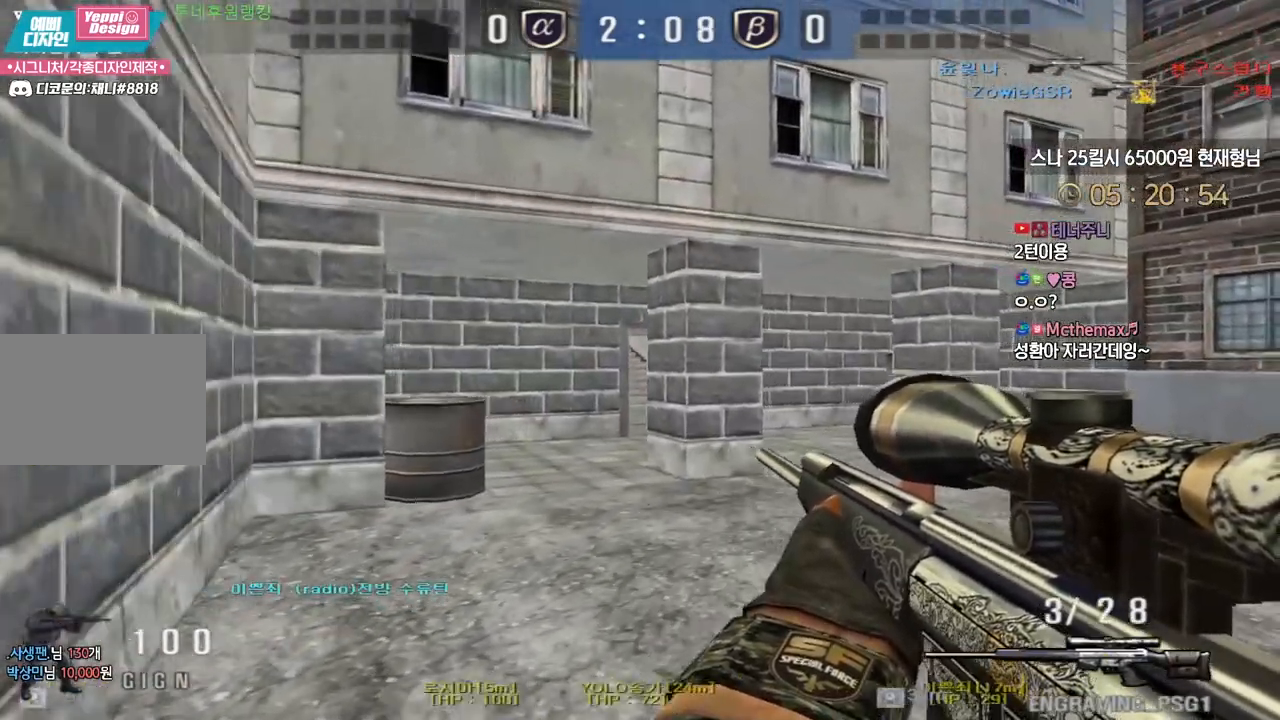
{"keys": ["d", "w"], "events": [[50, "shift", "down"], [100, "d", "up"], [117, "w", "up"], [150, "shift", "up"], [167, "w", "down"], [183, "d", "down"], [350, "shift", "down"], [367, "d", "up"], [383, "w", "up"], [450, "shift", "up"], [467, "d", "down"], [467, "w", "down"]]}
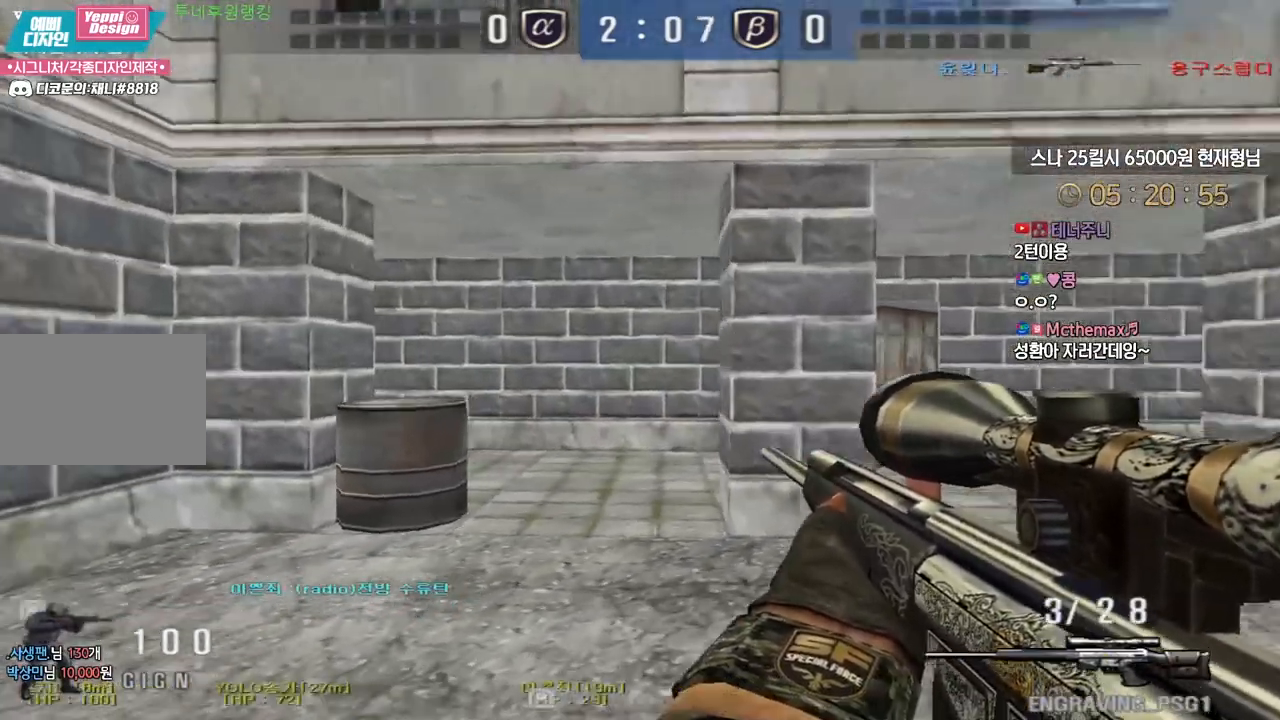
{"keys": ["d", "w"], "events": [[117, "shift", "down"], [150, "d", "up"], [167, "w", "up"], [217, "shift", "up"], [217, "w", "down"], [250, "d", "down"], [383, "d", "up"], [383, "shift", "down"], [417, "w", "up"], [467, "d", "down"], [467, "shift", "up"], [467, "w", "down"]]}
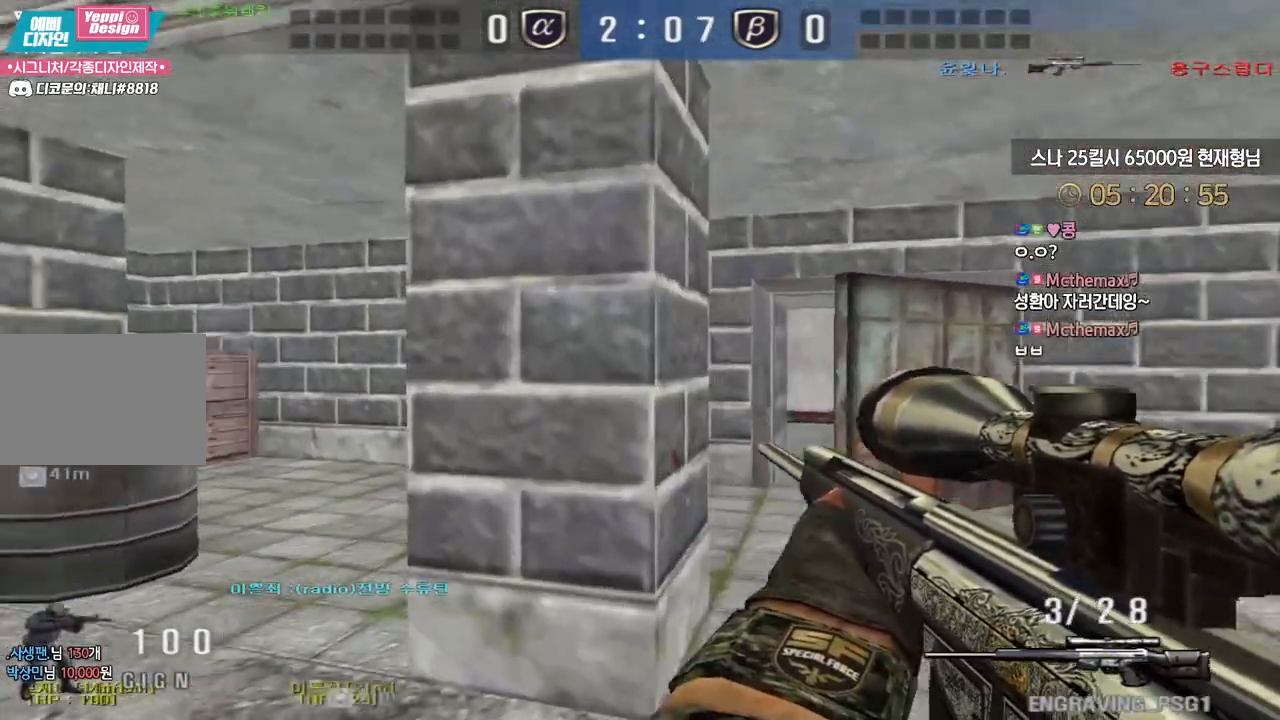
{"keys": ["a", "shift", "w"], "events": [[133, "shift", "down"], [150, "d", "up"], [150, "w", "up"], [267, "a", "down"], [267, "w", "down"]]}
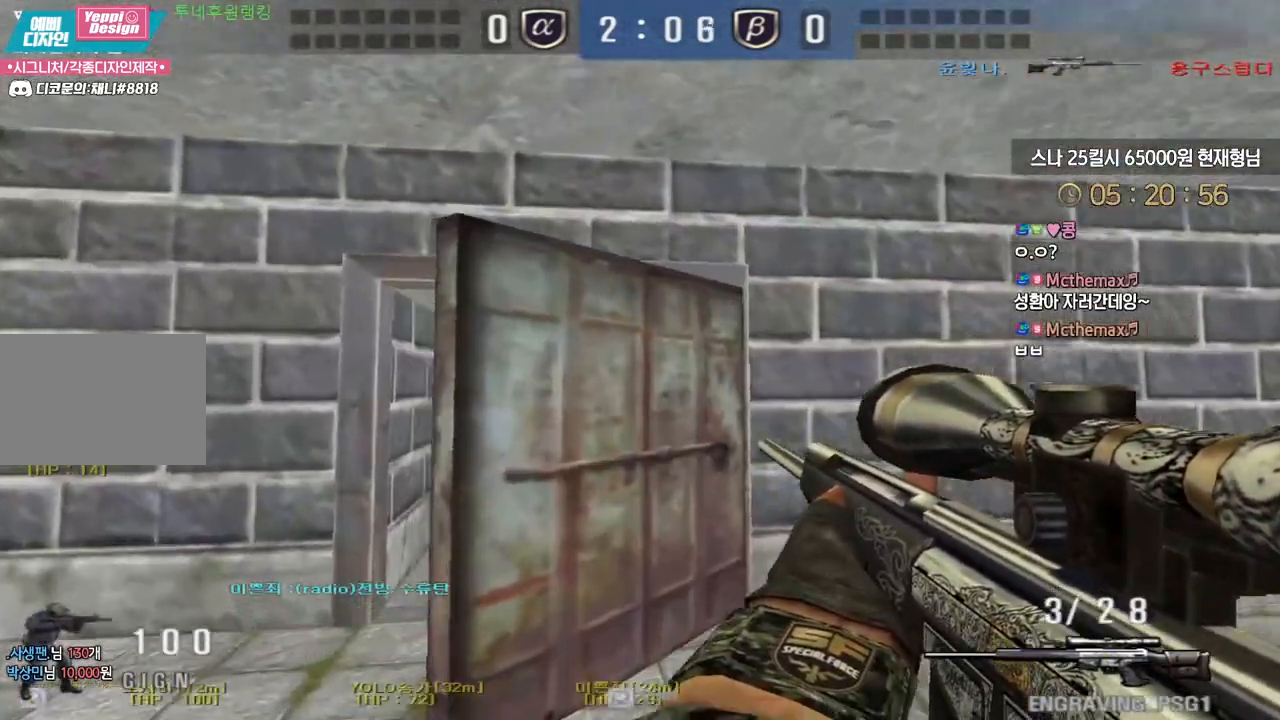
{"keys": ["d", "s", "shift"], "events": [[317, "w", "up"], [333, "a", "up"], [467, "d", "down"], [467, "s", "down"]]}
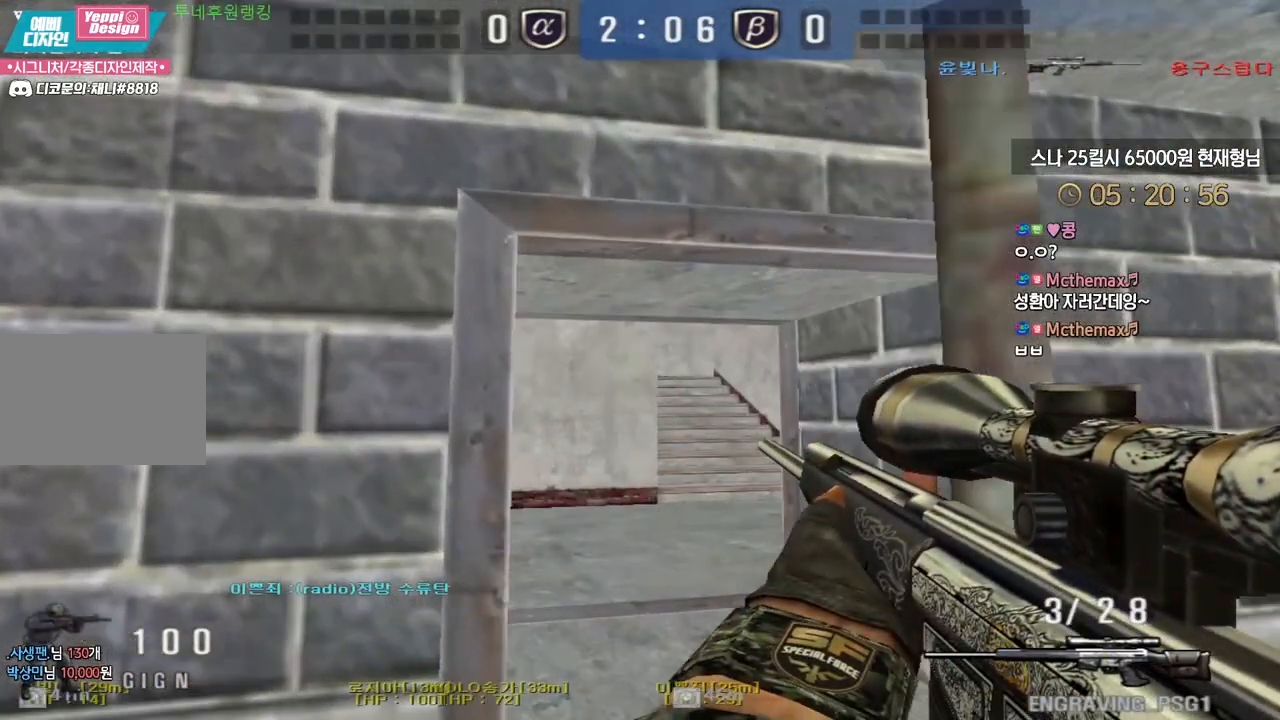
{"keys": ["d", "s", "shift"], "events": []}
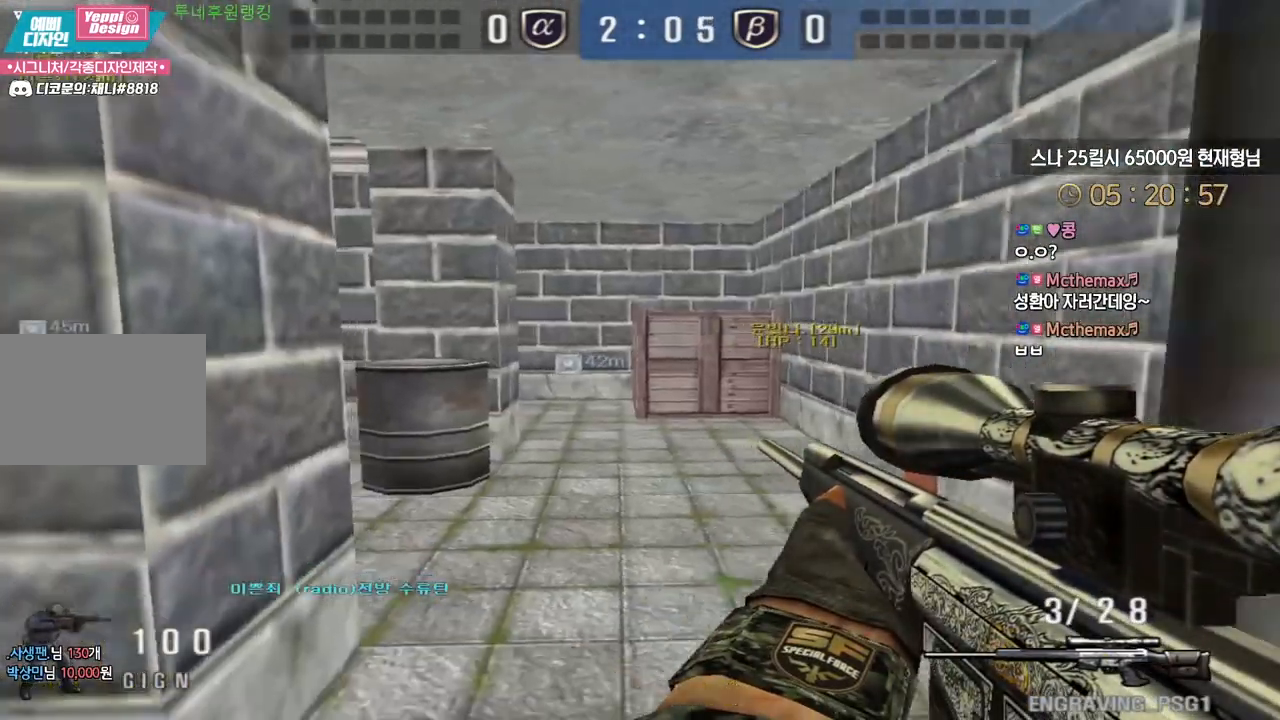
{"keys": ["a", "shift", "w"], "events": [[67, "d", "up"], [100, "a", "down"], [250, "s", "up"], [400, "w", "down"]]}
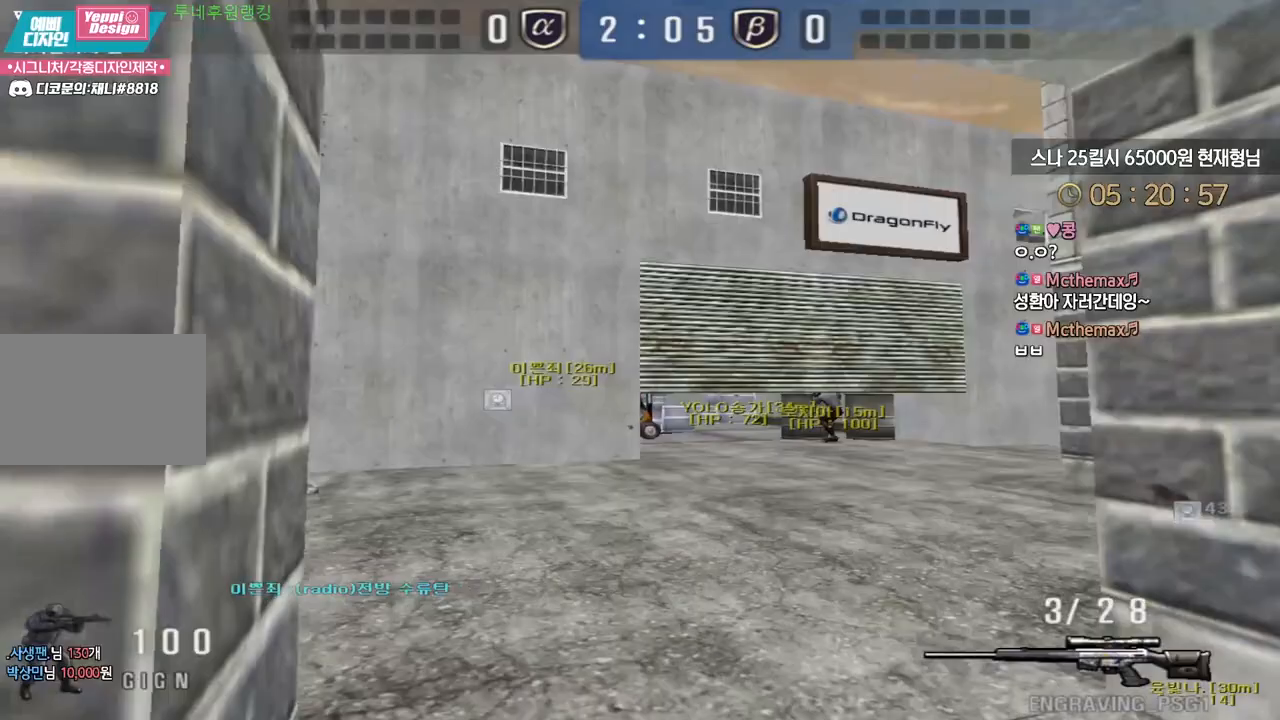
{"keys": ["d", "w"], "events": [[200, "a", "up"], [300, "d", "down"], [300, "shift", "up"]]}
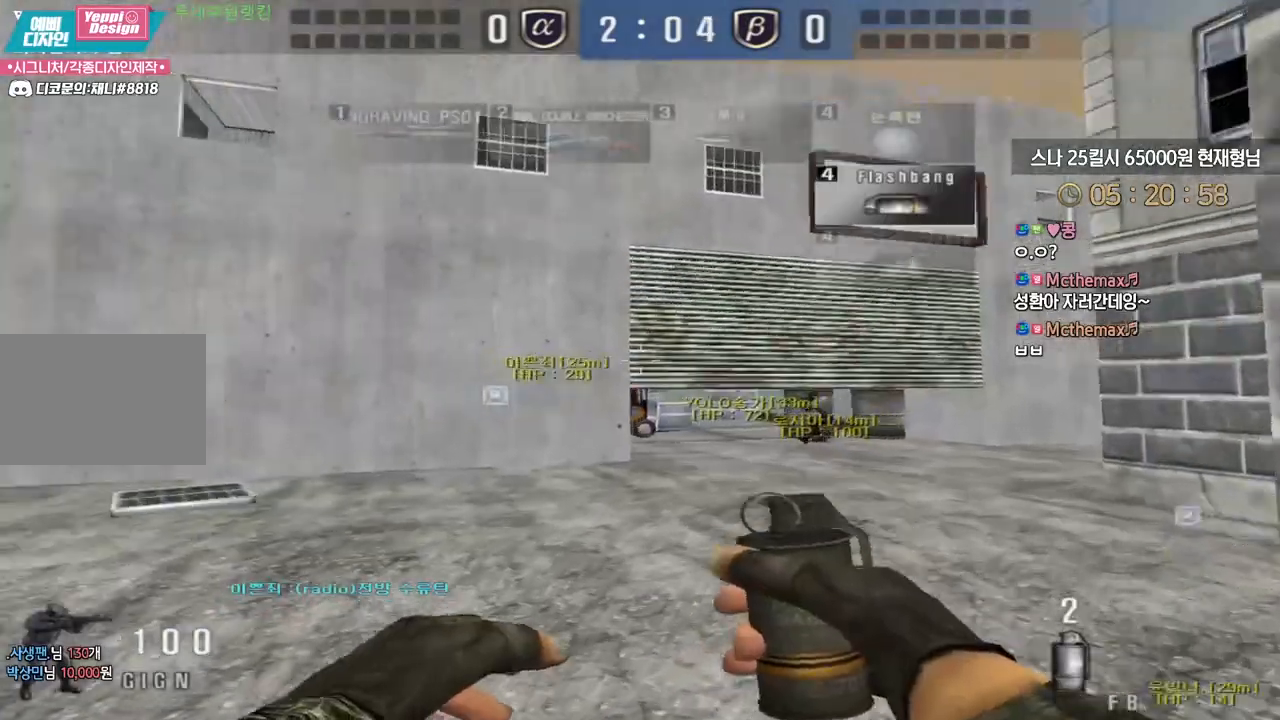
{"keys": ["ctrl"], "events": [[167, "ctrl", "down"], [200, "d", "up"], [200, "space", "down"], [200, "w", "up"], [250, "space", "up"]]}
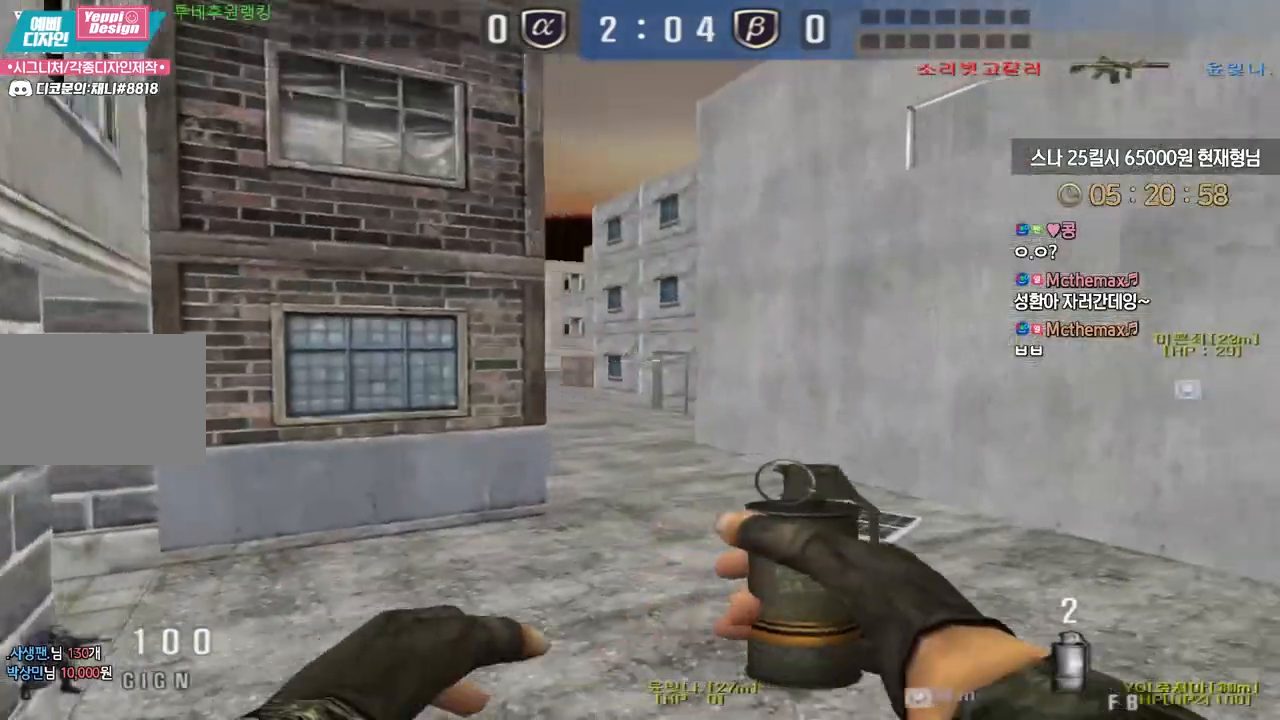
{"keys": ["a", "w"], "events": [[283, "a", "down"], [283, "ctrl", "up"], [283, "w", "down"]]}
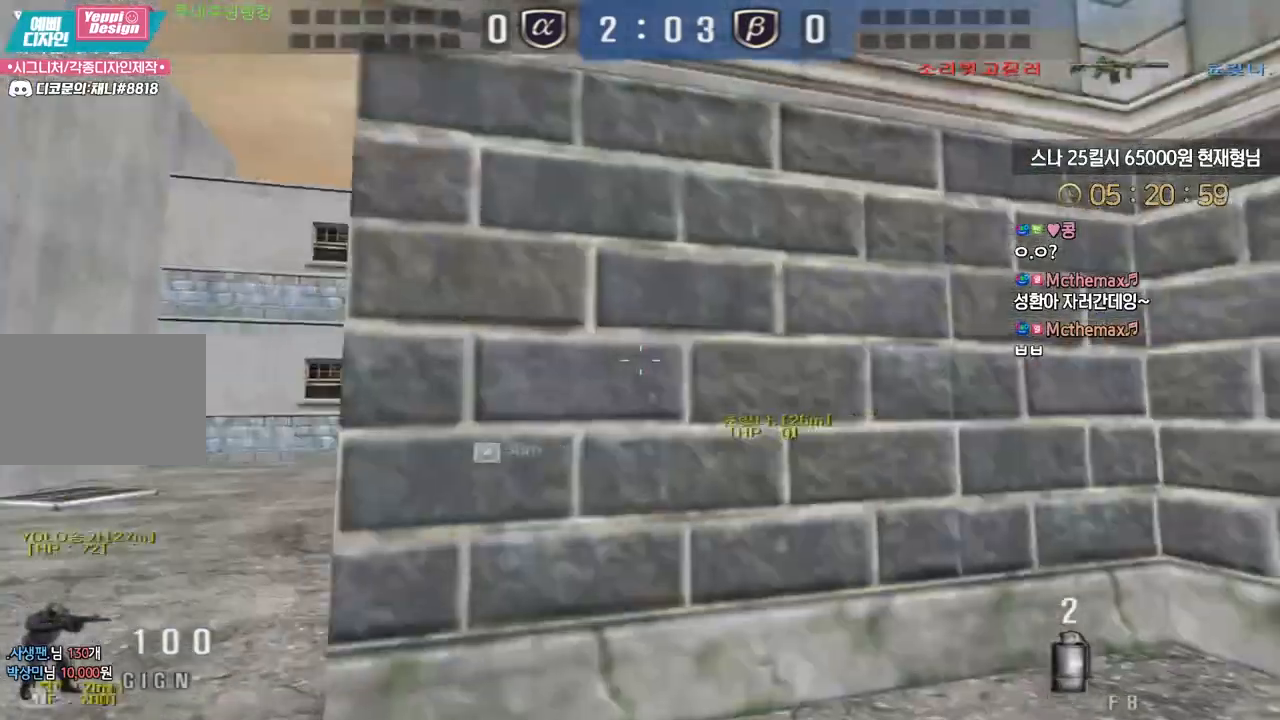
{"keys": ["a", "w"], "events": [[200, "a", "up"], [217, "ctrl", "down"], [217, "w", "up"], [300, "ctrl", "up"], [300, "w", "down"], [317, "a", "down"]]}
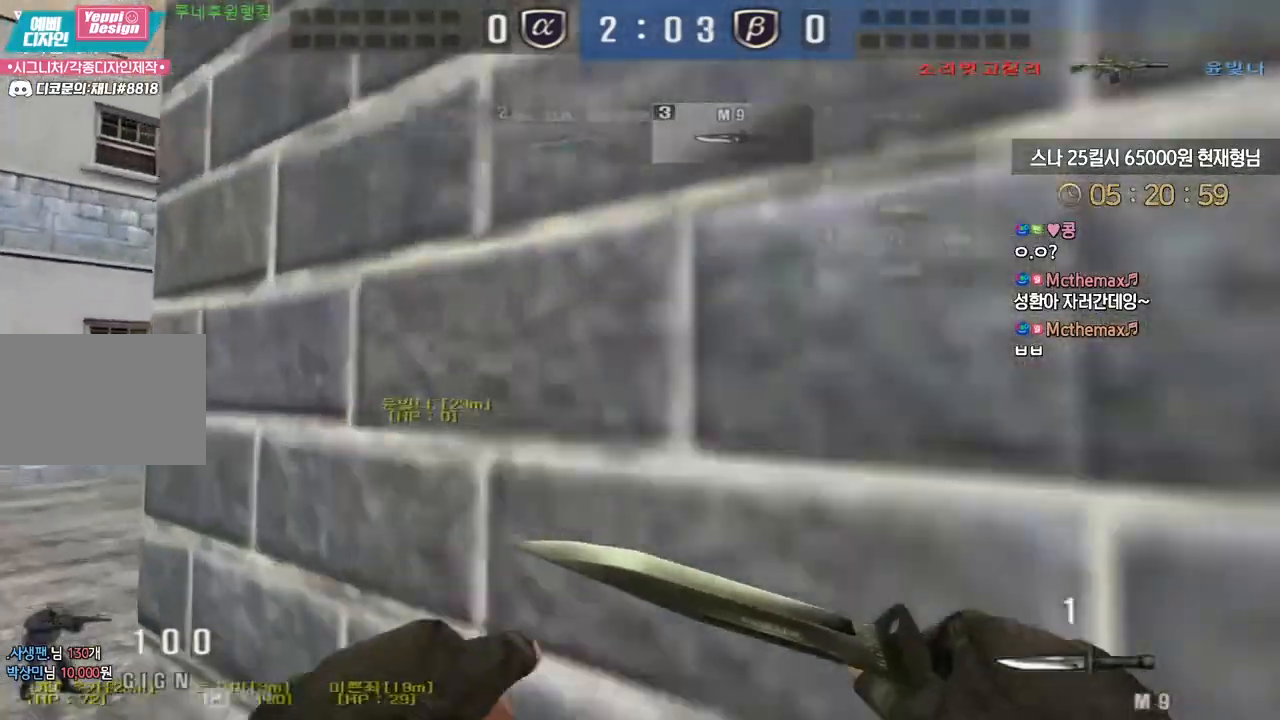
{"keys": ["a", "w"], "events": [[100, "ctrl", "down"], [100, "w", "up"], [117, "a", "up"], [200, "ctrl", "up"], [217, "a", "down"], [217, "w", "down"]]}
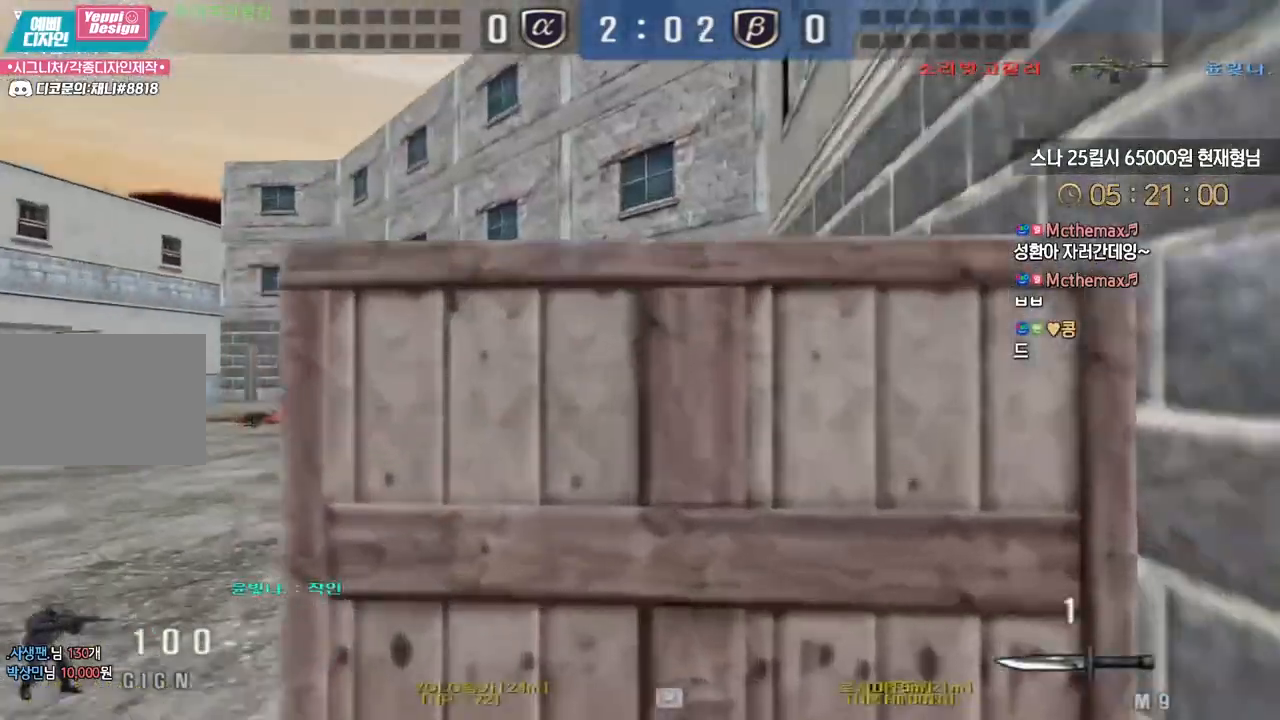
{"keys": ["d", "tab", "w"], "events": [[33, "ctrl", "down"], [50, "a", "up"], [50, "w", "up"], [117, "ctrl", "up"], [117, "d", "down"], [133, "w", "down"], [367, "ctrl", "down"], [367, "d", "up"], [367, "w", "up"], [433, "d", "down"], [433, "w", "down"], [467, "ctrl", "up"], [467, "tab", "down"]]}
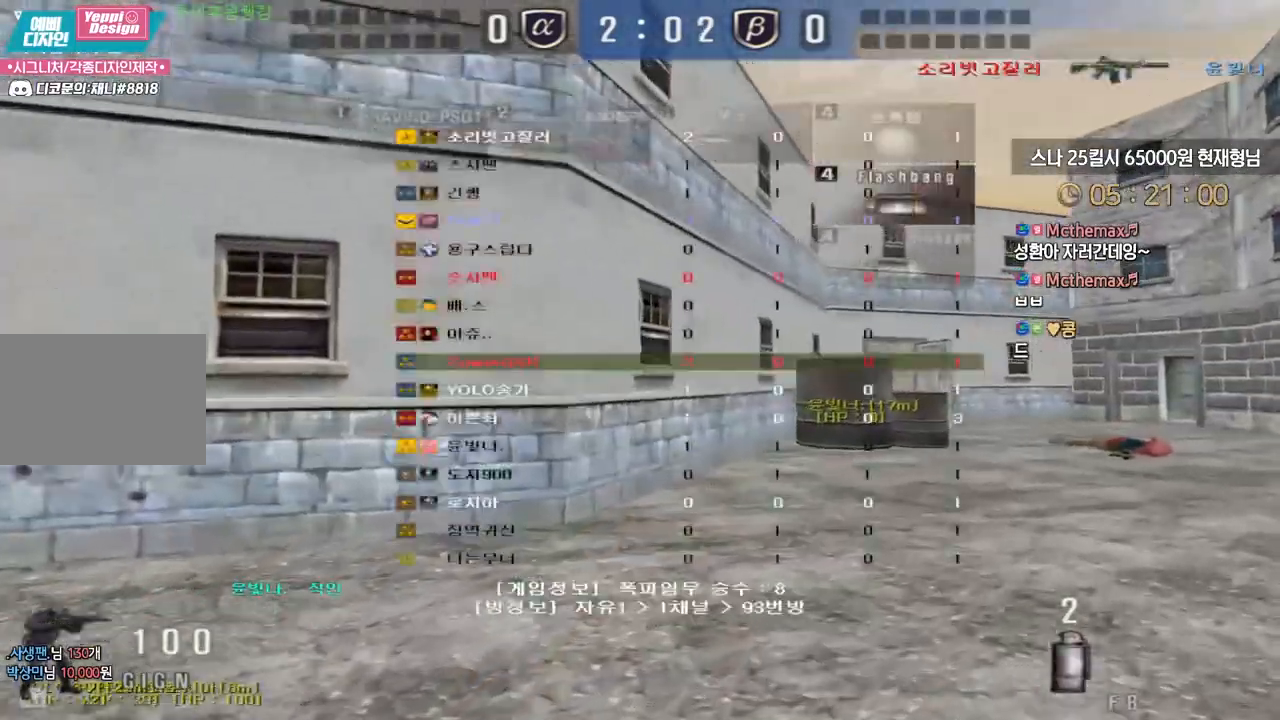
{"keys": ["d", "w"], "events": [[183, "d", "up"], [200, "w", "up"], [217, "ctrl", "down"], [300, "ctrl", "up"], [317, "d", "down"], [333, "w", "down"], [383, "tab", "up"]]}
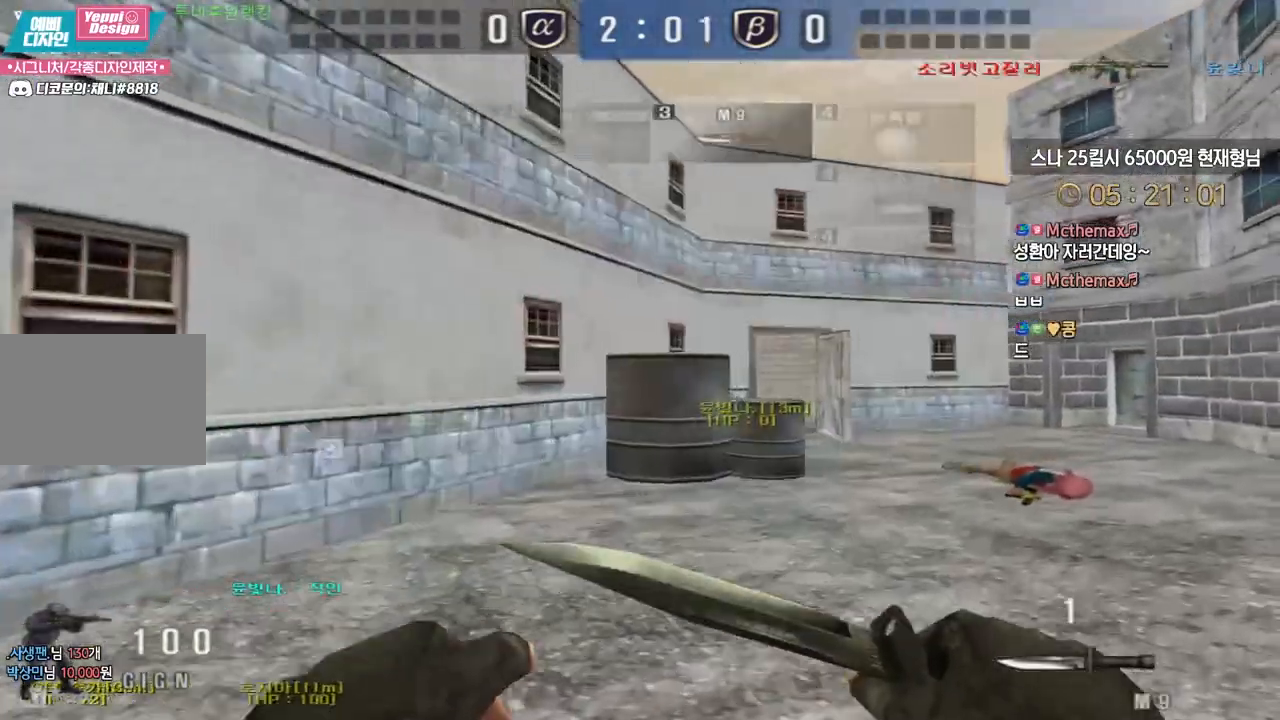
{"keys": ["ctrl"], "events": [[100, "d", "up"], [117, "ctrl", "down"], [117, "w", "up"], [200, "ctrl", "up"], [217, "d", "down"], [217, "w", "down"], [467, "ctrl", "down"], [483, "d", "up"], [500, "w", "up"]]}
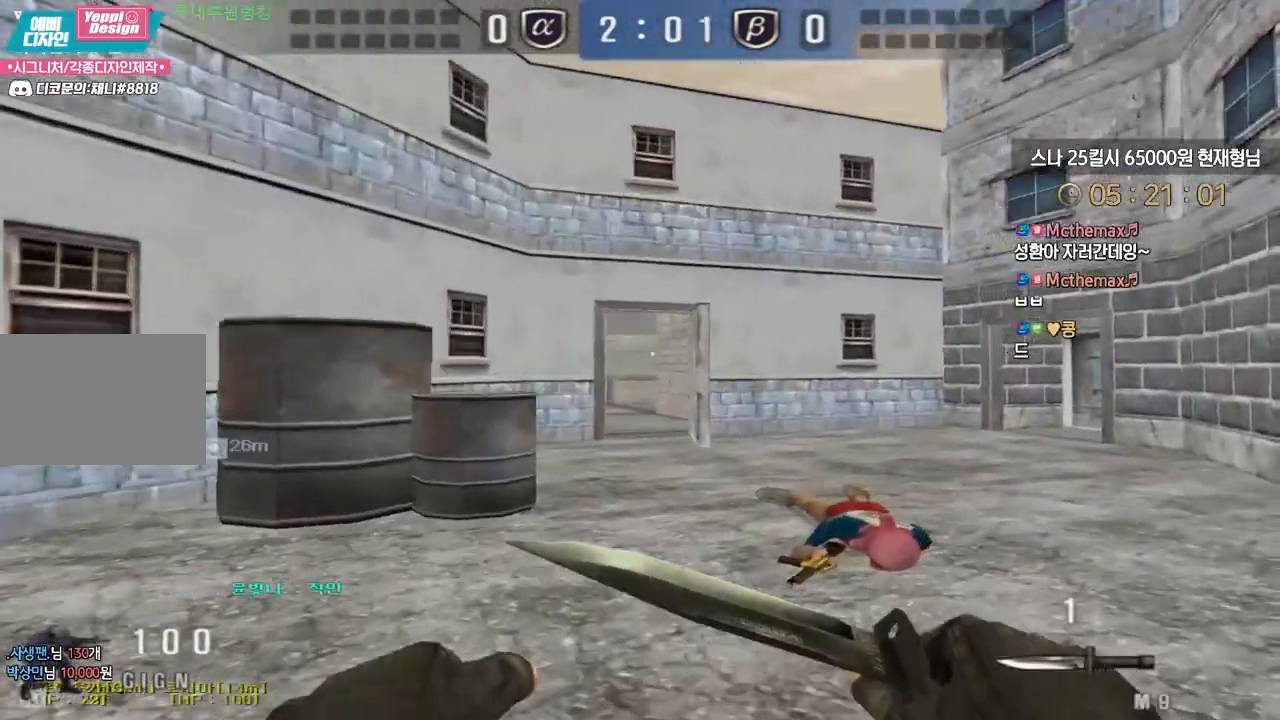
{"keys": ["d", "w"], "events": [[67, "ctrl", "up"], [67, "d", "down"], [83, "w", "down"], [317, "ctrl", "down"], [317, "d", "up"], [333, "w", "up"], [417, "ctrl", "up"], [433, "d", "down"], [433, "w", "down"]]}
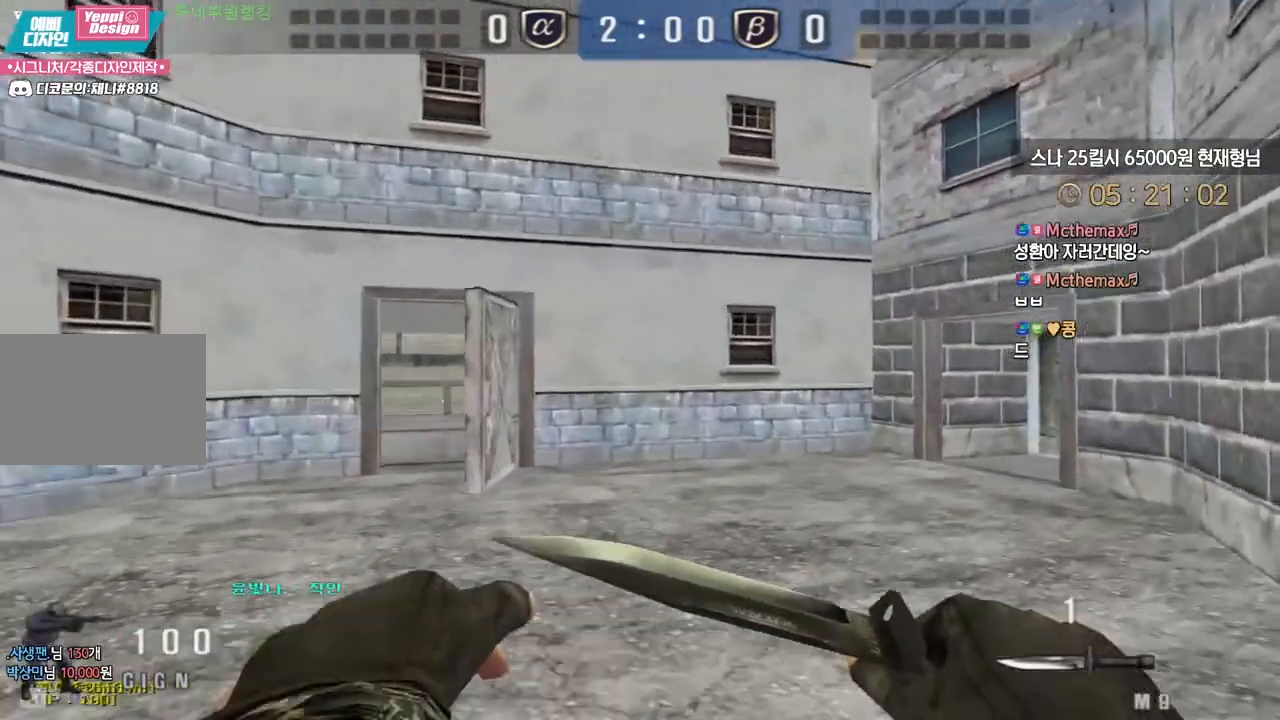
{"keys": ["d", "shift", "w"], "events": [[117, "shift", "down"], [133, "d", "up"], [150, "w", "up"], [317, "d", "down"], [317, "w", "down"]]}
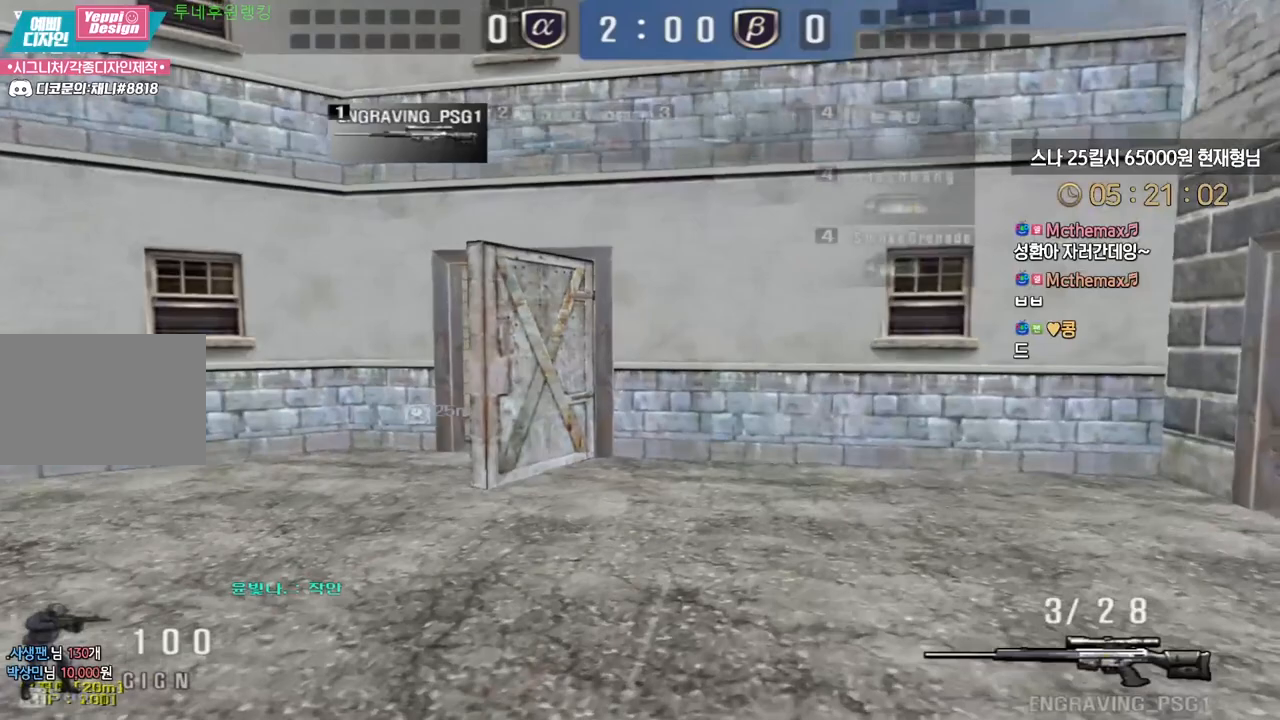
{"keys": ["a", "s", "shift"], "events": [[117, "w", "up"], [133, "d", "up"], [217, "a", "down"], [217, "s", "down"]]}
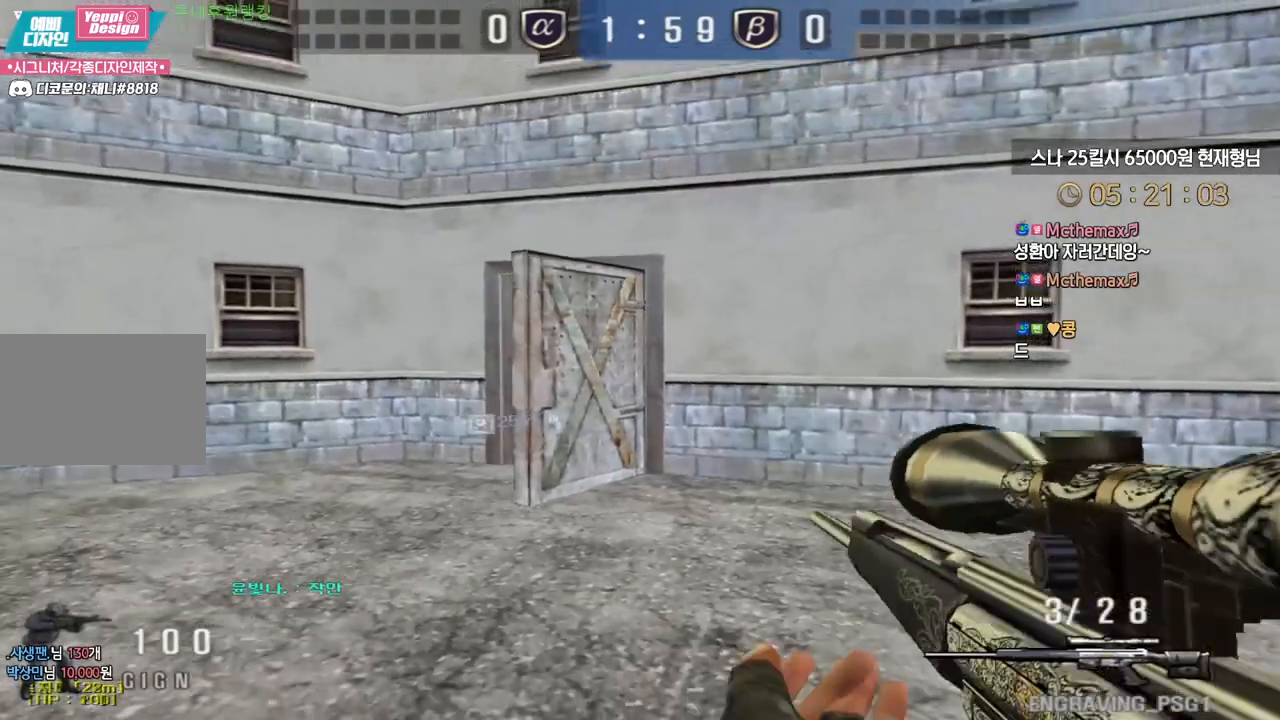
{"keys": [], "events": [[367, "a", "up"], [367, "s", "up"], [500, "shift", "up"]]}
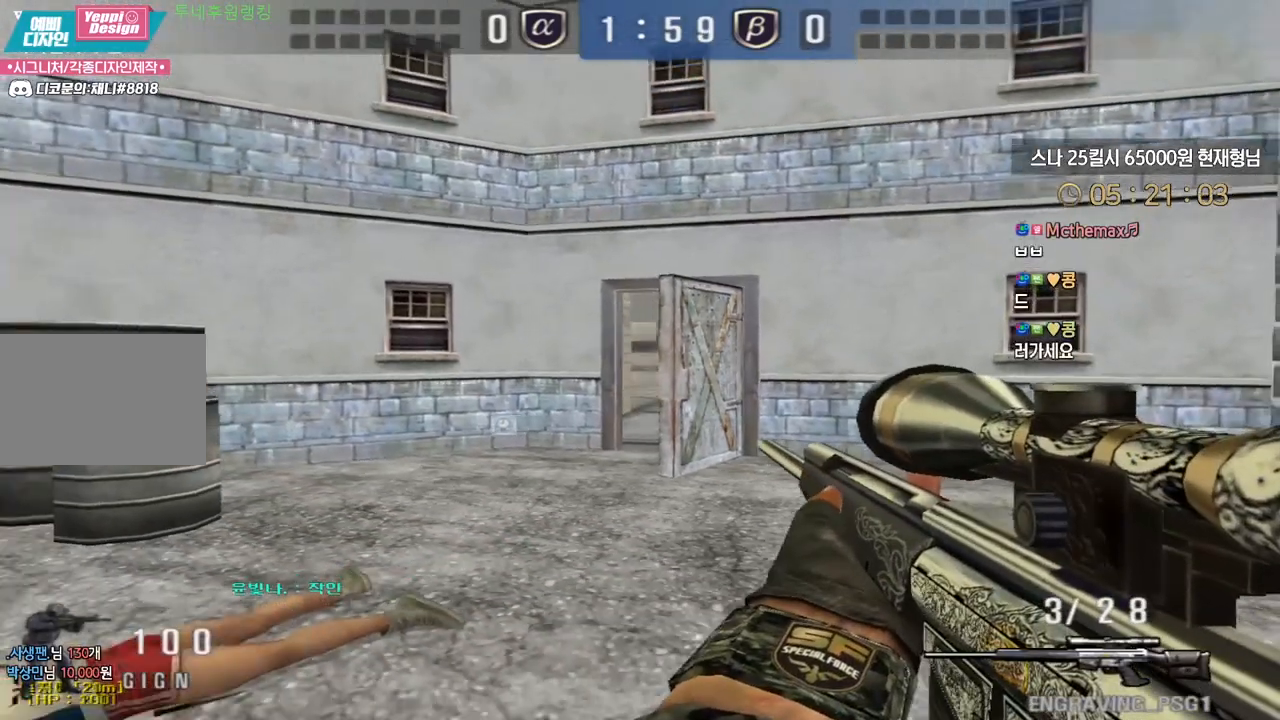
{"keys": ["ctrl", "d"], "events": [[150, "ctrl", "down"], [200, "d", "down"], [333, "d", "up"], [500, "d", "down"]]}